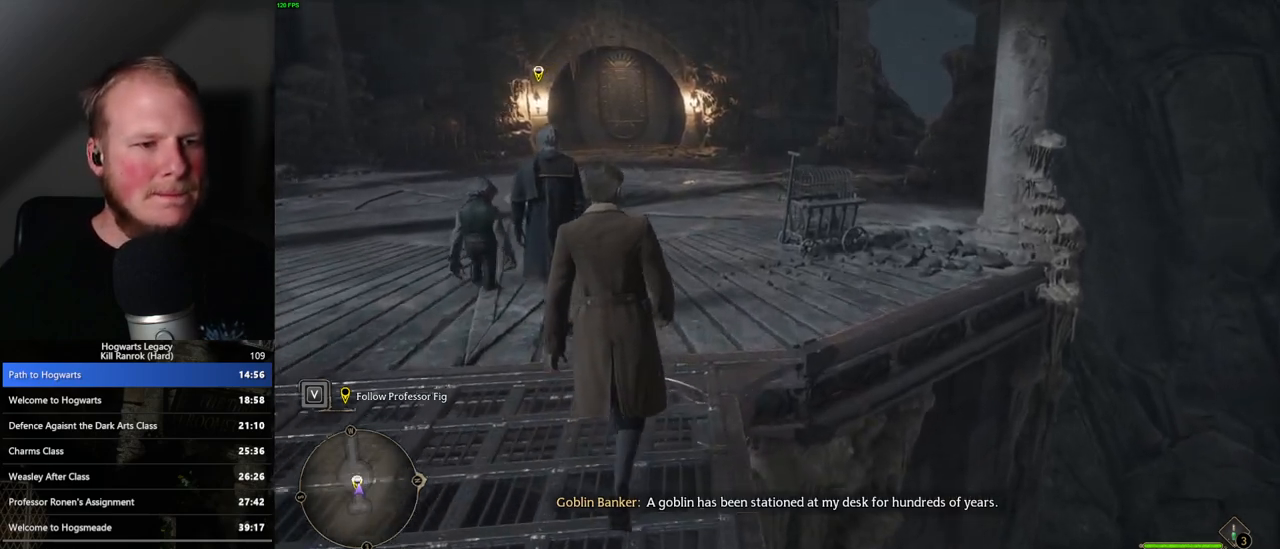
Gameplay with keyboard and mouse; each line is a JSON object with the keys and mouse buttons held at the frame after it. "events" lists presses ("down") and releases ("up") of ".", "/", "0", "1", "2", "3", "4", "5", "6", "7", "8", "9", "a", "alt_l", "alt_r", "b", "backslash", "backspace", "c", "caps_lock", "comma", "ctrl_l", "ctrl_r", "d", "e", "equals", "escape", "f", "f1", "f10", "f11", "f12", "f2", "f3", "f4", "f5", "f6", "f7", "f8", "f9", "g", "h", "i", "j", "k", "l", "lbracket", "m", "minus", "n", "o", "p", "q", "quote", "r", "rbracket", "return", "s", "semicolon", "shift_l", "shift_r", "space", "super_l", "super_r", "t", "tab", "tilde", "u", "v", "w", "x", "y", "z", "mouse_left", "mouse_wheel", "mouse_right", "mouse_mb4" and "mouse_mb5" between this image and that frame as [ms after this image, input, new state], when the widget could be followed in between. "mouse_left", "mouse_wheel", "mouse_right", "mouse_mb4", "mouse_mb5" = the "left", "wheel", "right", "mb4", "mb5" buttons of the "mouse" list. No other keys are recorded. "wheel" means that the mouse wheel is clicked or scrolled. Mouse movement is not recorded.
{"keys": ["w"], "mouse": [], "events": []}
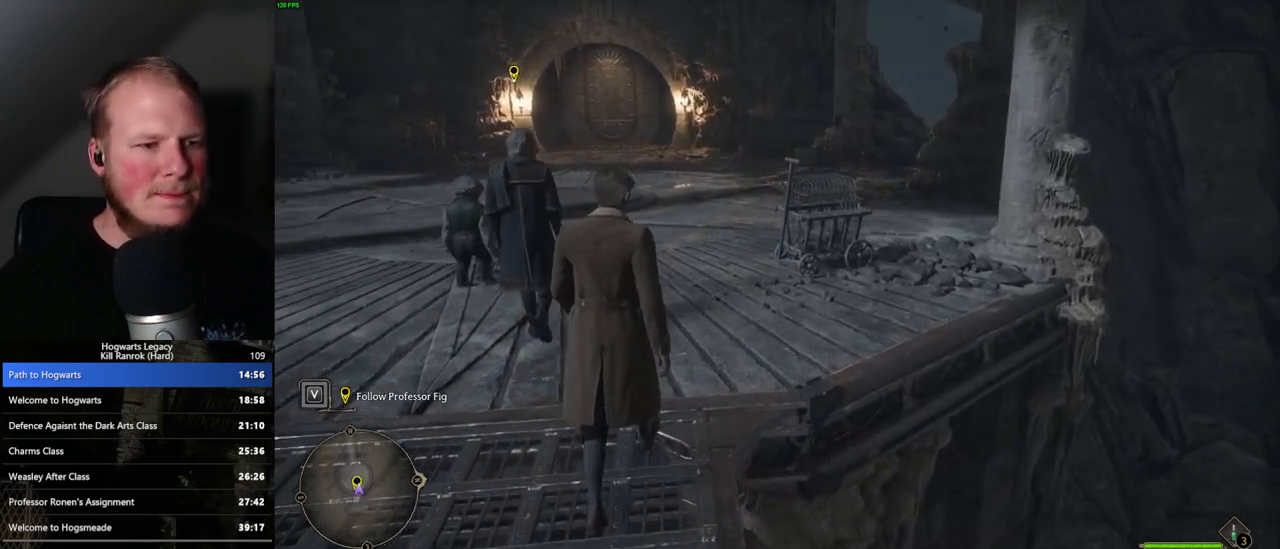
{"keys": ["w"], "mouse": [], "events": []}
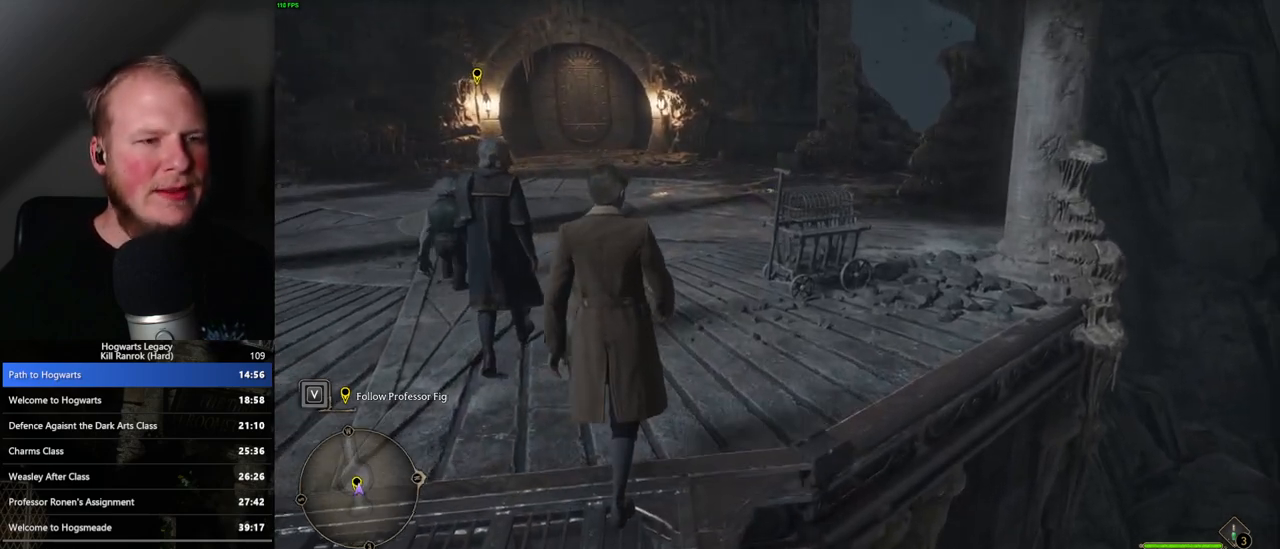
{"keys": ["w"], "mouse": [], "events": []}
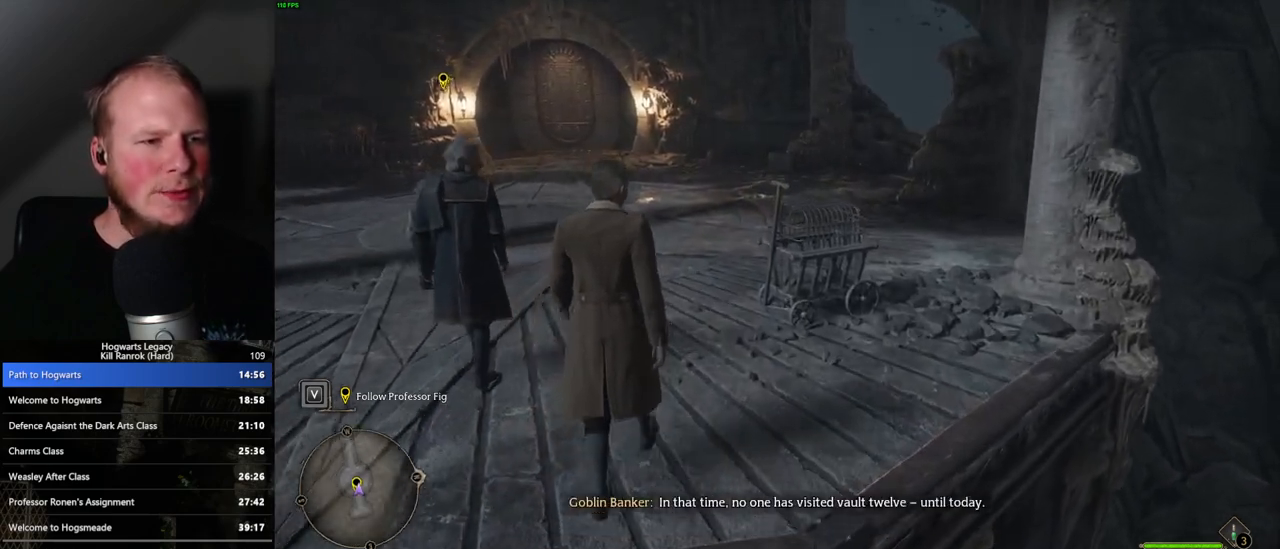
{"keys": ["w"], "mouse": [], "events": []}
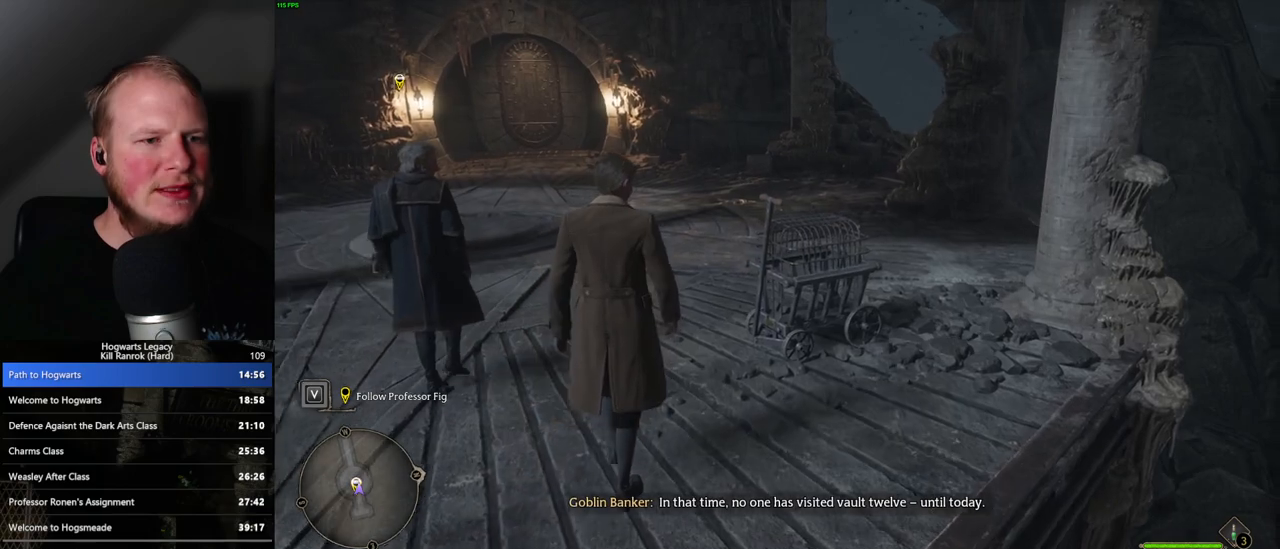
{"keys": ["w"], "mouse": [], "events": []}
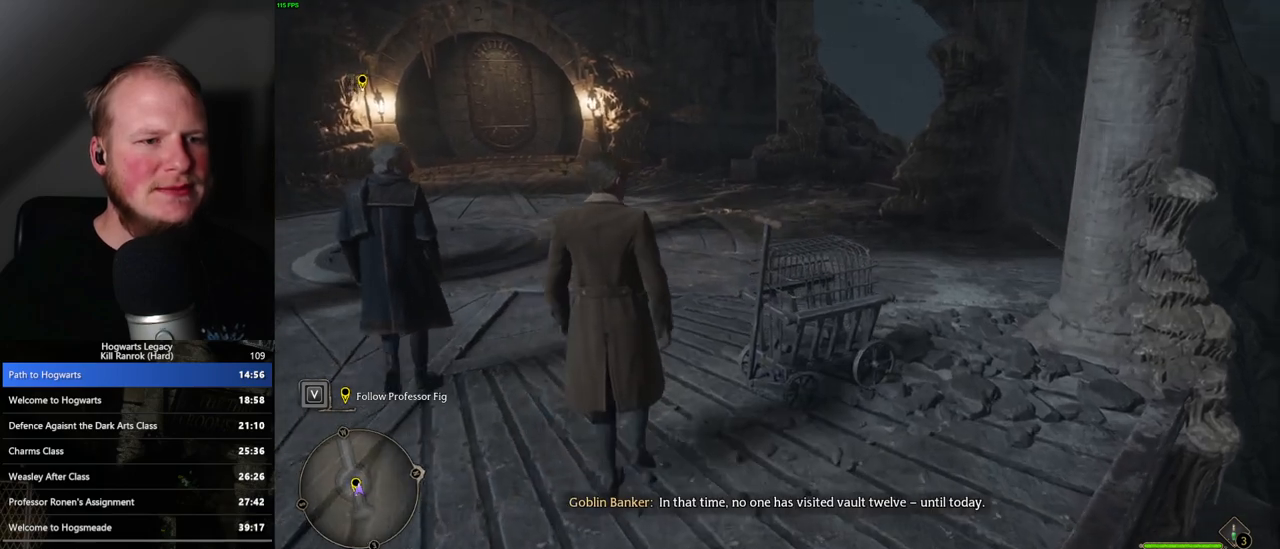
{"keys": ["w"], "mouse": [], "events": []}
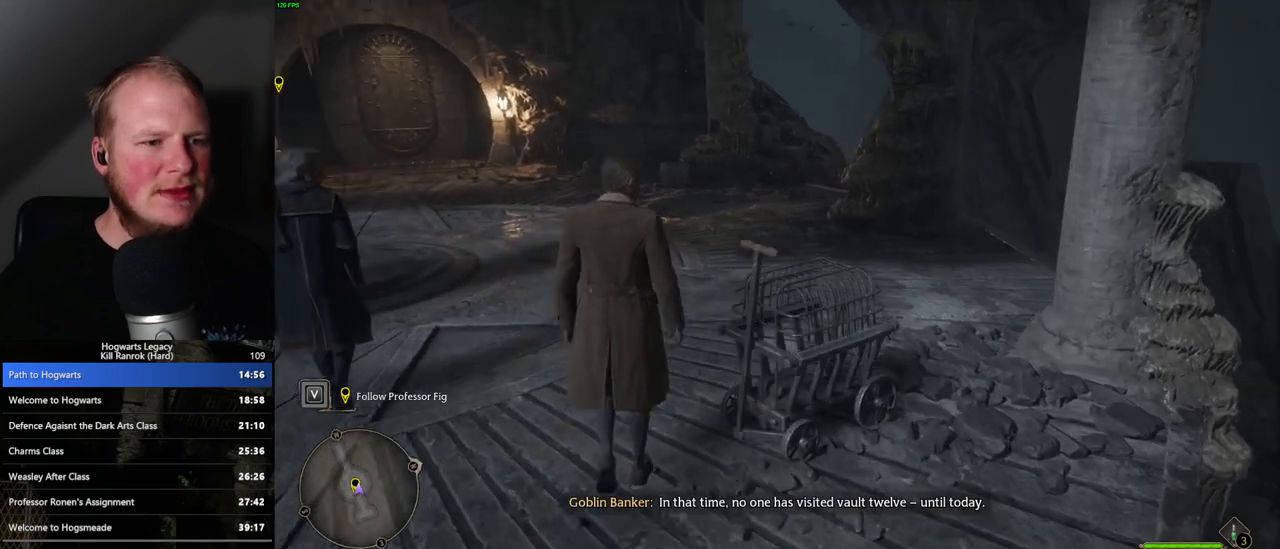
{"keys": ["w"], "mouse": [], "events": []}
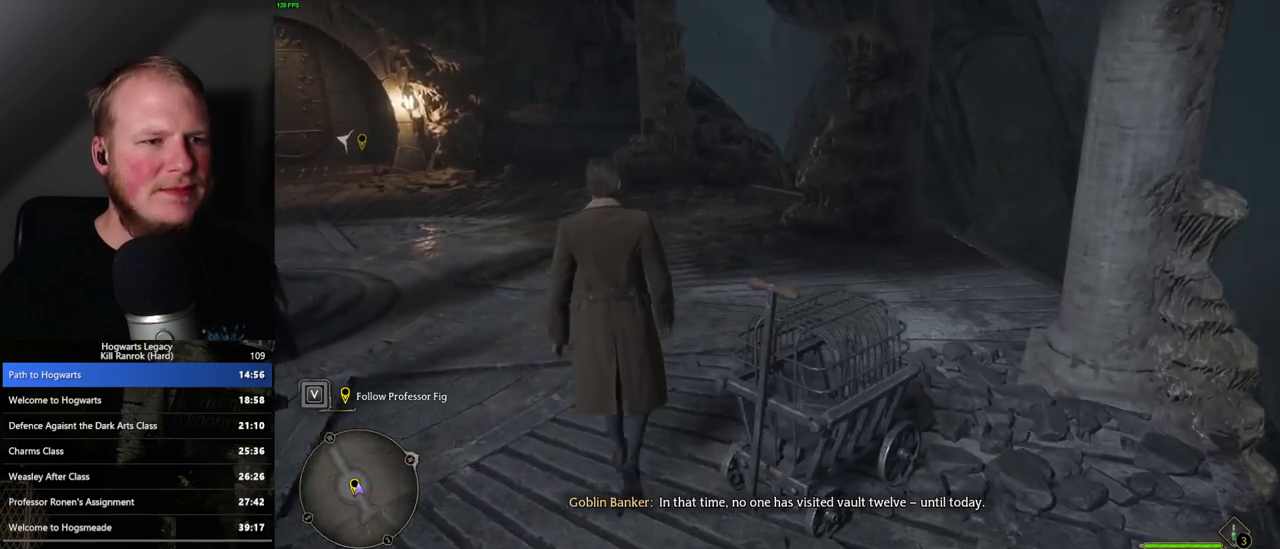
{"keys": ["w"], "mouse": [], "events": []}
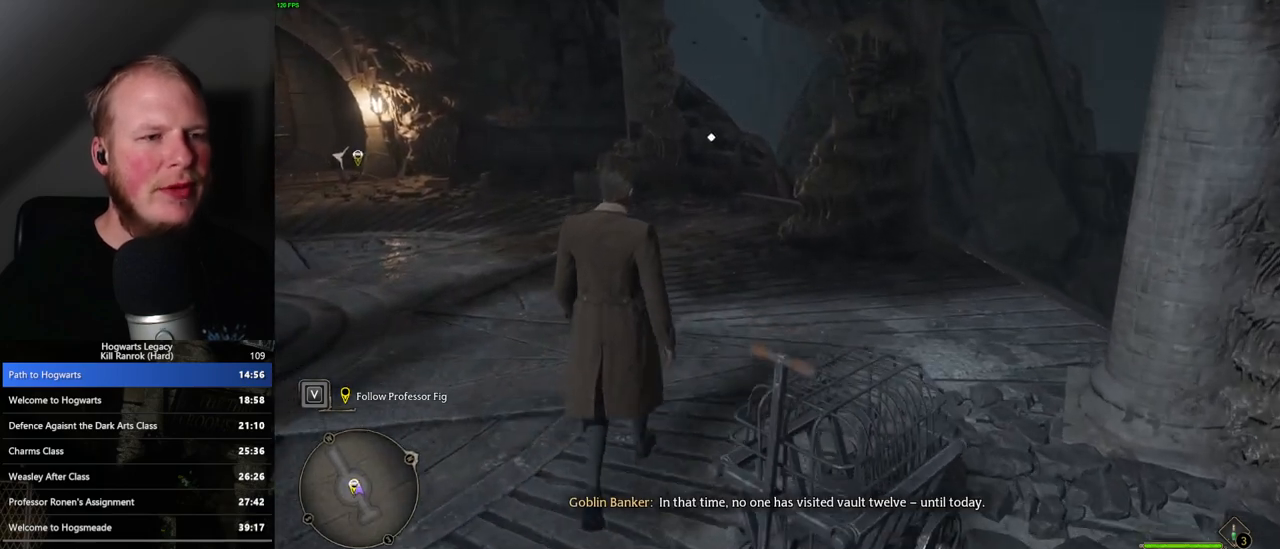
{"keys": ["w"], "mouse": [], "events": []}
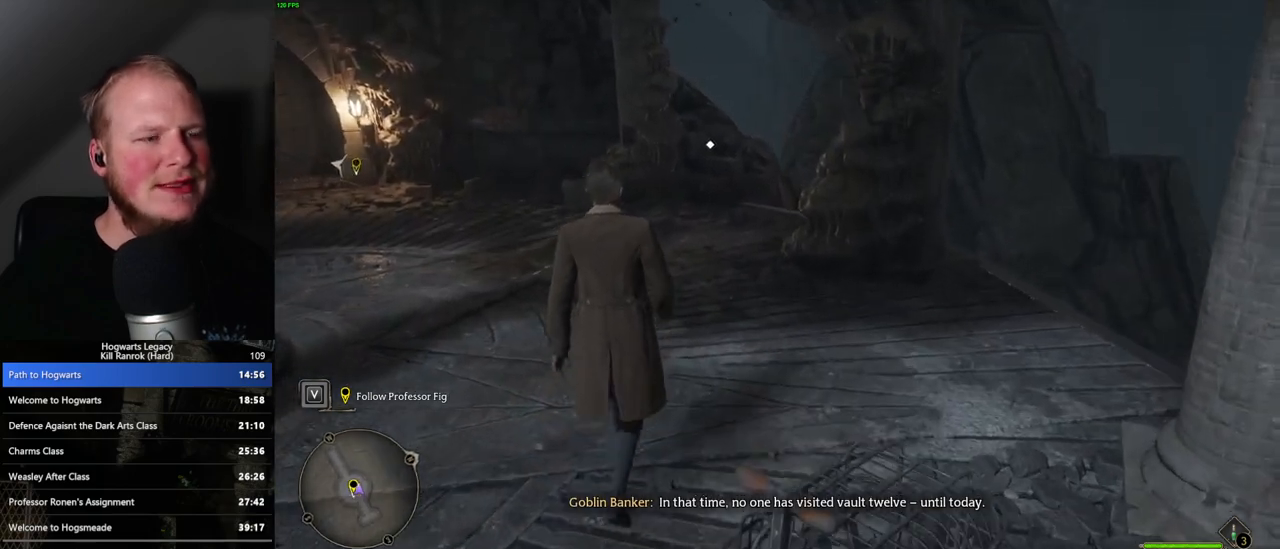
{"keys": ["w"], "mouse": [], "events": []}
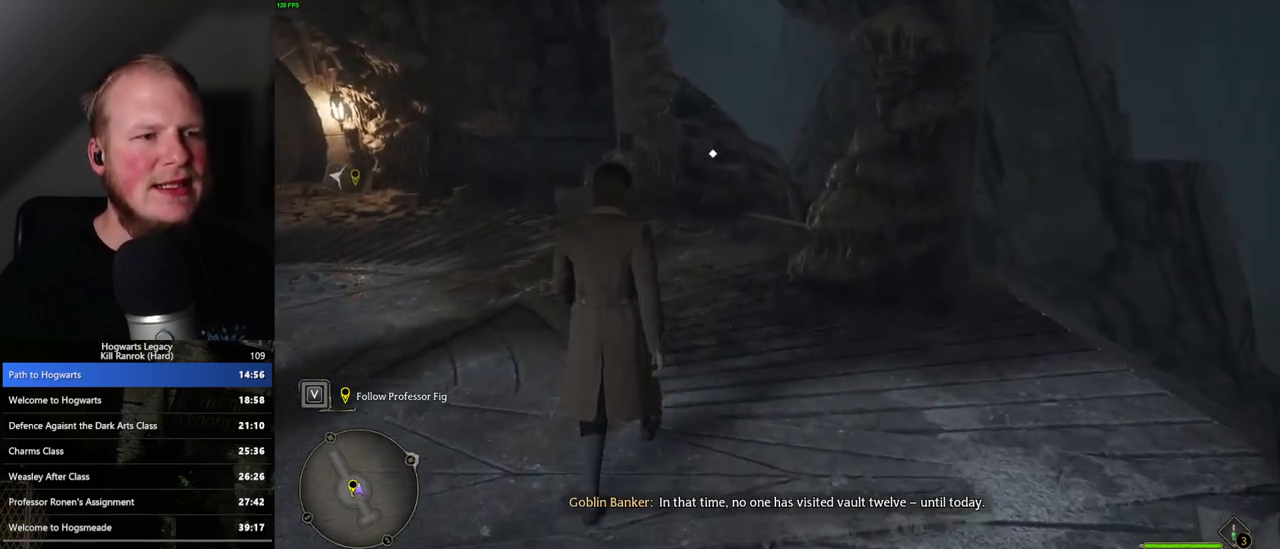
{"keys": ["w"], "mouse": [], "events": []}
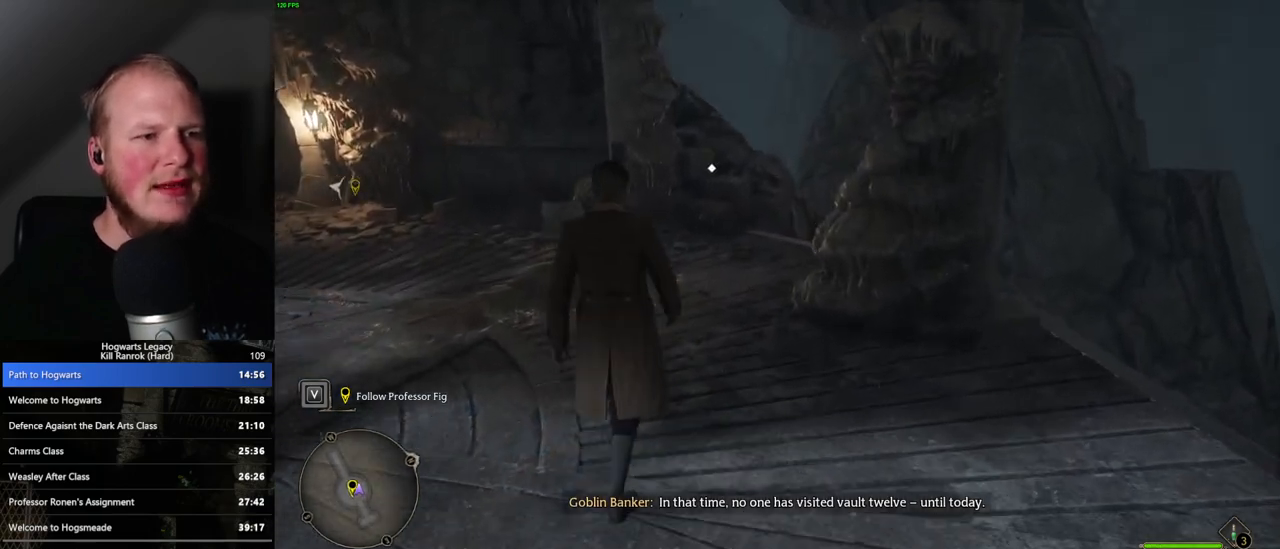
{"keys": ["w"], "mouse": [], "events": []}
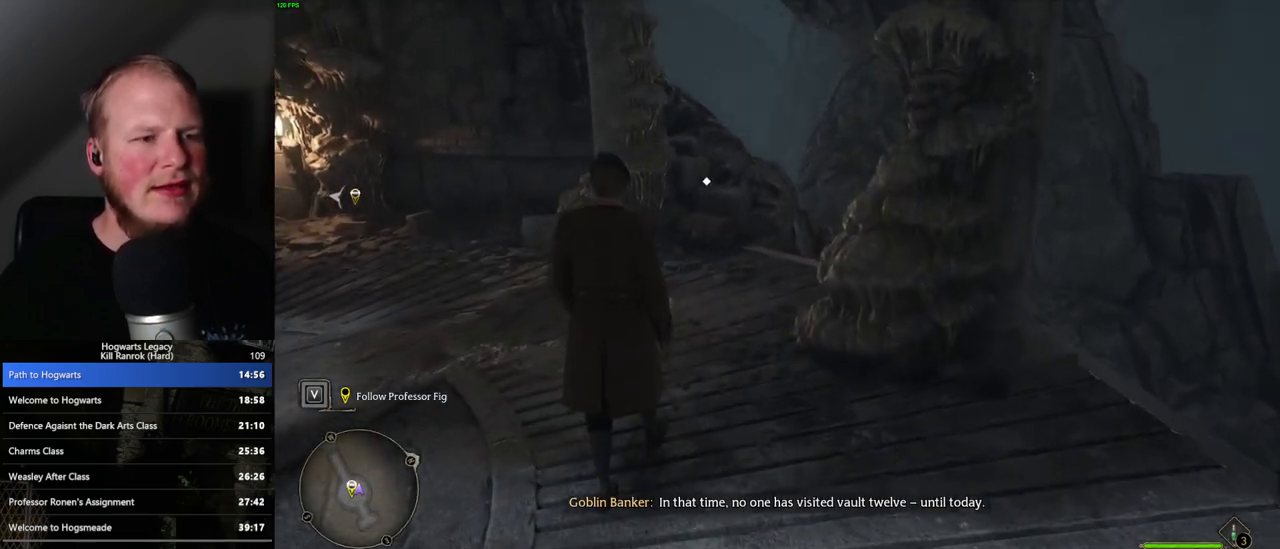
{"keys": ["w"], "mouse": [], "events": [[50, "f", "down"], [100, "f", "up"], [217, "f", "down"], [283, "f", "up"], [367, "f", "down"], [450, "f", "up"]]}
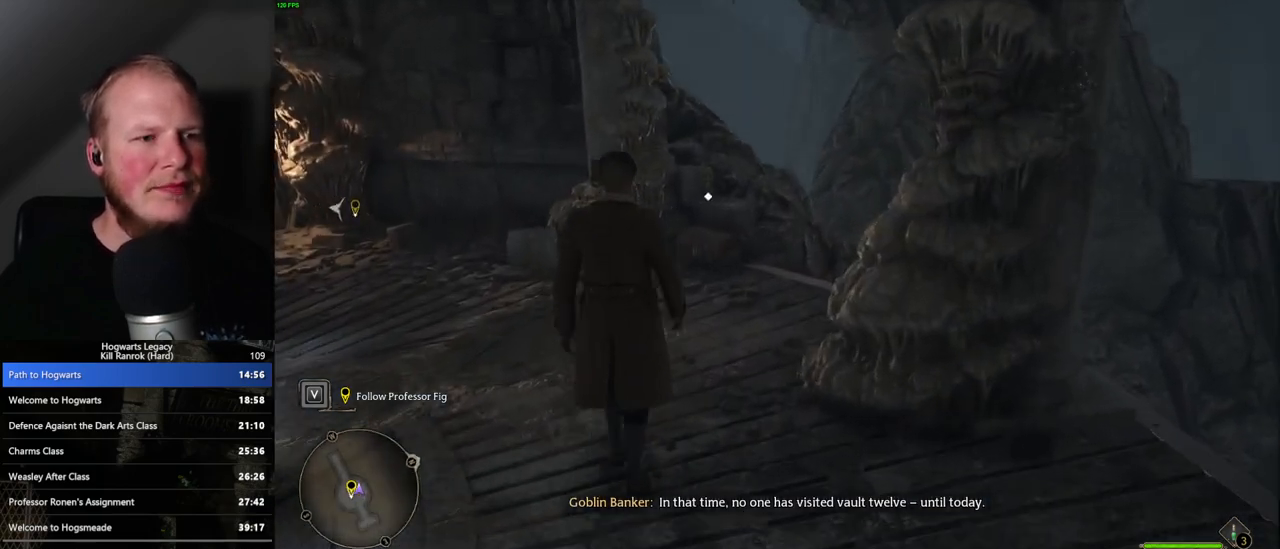
{"keys": ["f", "w"], "mouse": [], "events": [[33, "f", "down"], [83, "f", "up"], [167, "f", "down"], [217, "f", "up"], [317, "f", "down"], [367, "f", "up"], [467, "f", "down"]]}
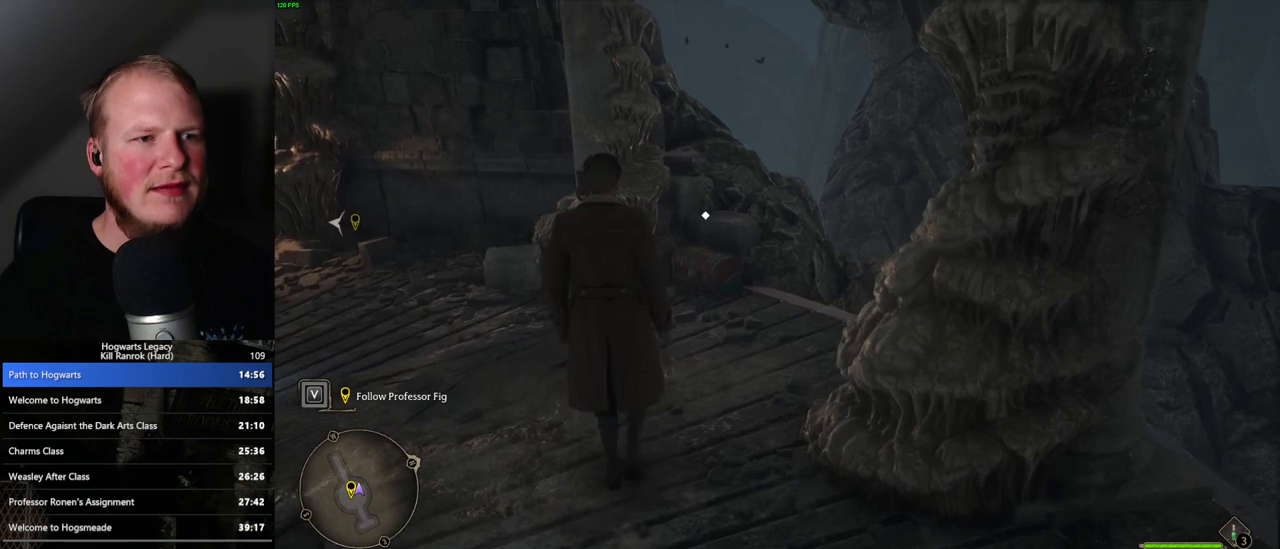
{"keys": ["w"], "mouse": [], "events": [[33, "f", "up"], [117, "f", "down"], [183, "f", "up"], [267, "f", "down"], [317, "f", "up"], [400, "f", "down"], [467, "f", "up"]]}
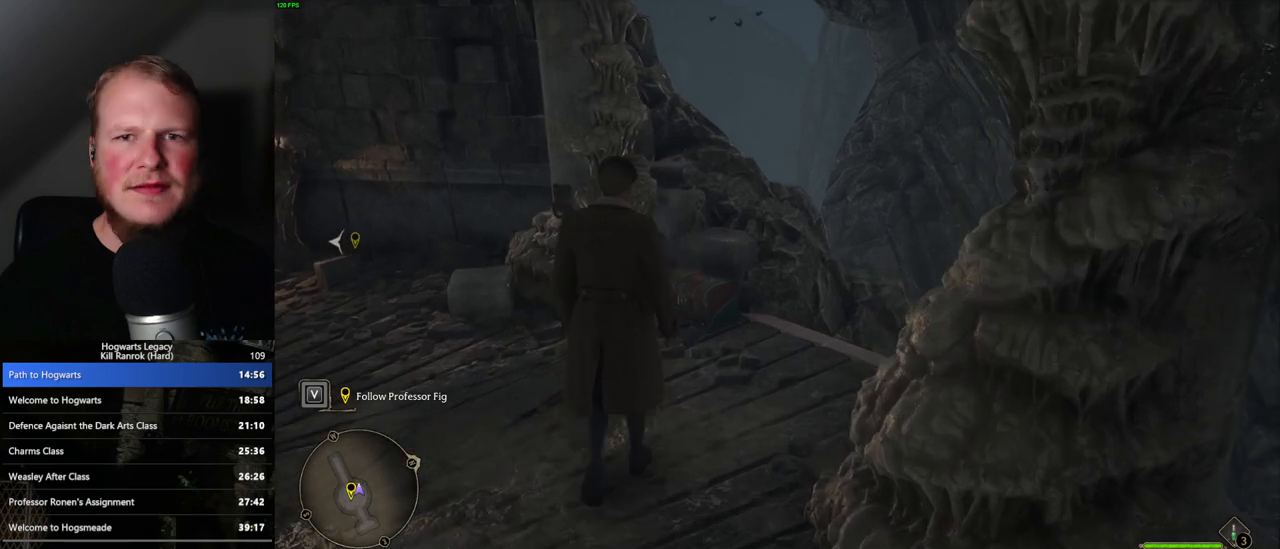
{"keys": ["a", "w"], "mouse": [], "events": [[50, "f", "down"], [133, "f", "up"], [217, "f", "down"], [300, "f", "up"], [350, "a", "down"]]}
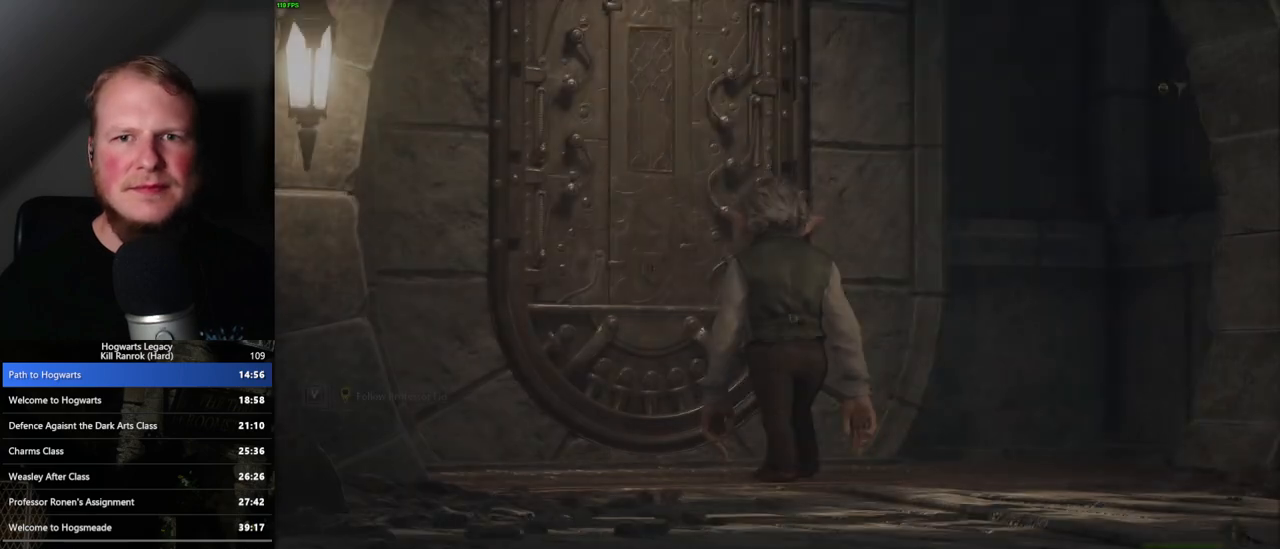
{"keys": ["a"], "mouse": [], "events": [[283, "w", "up"]]}
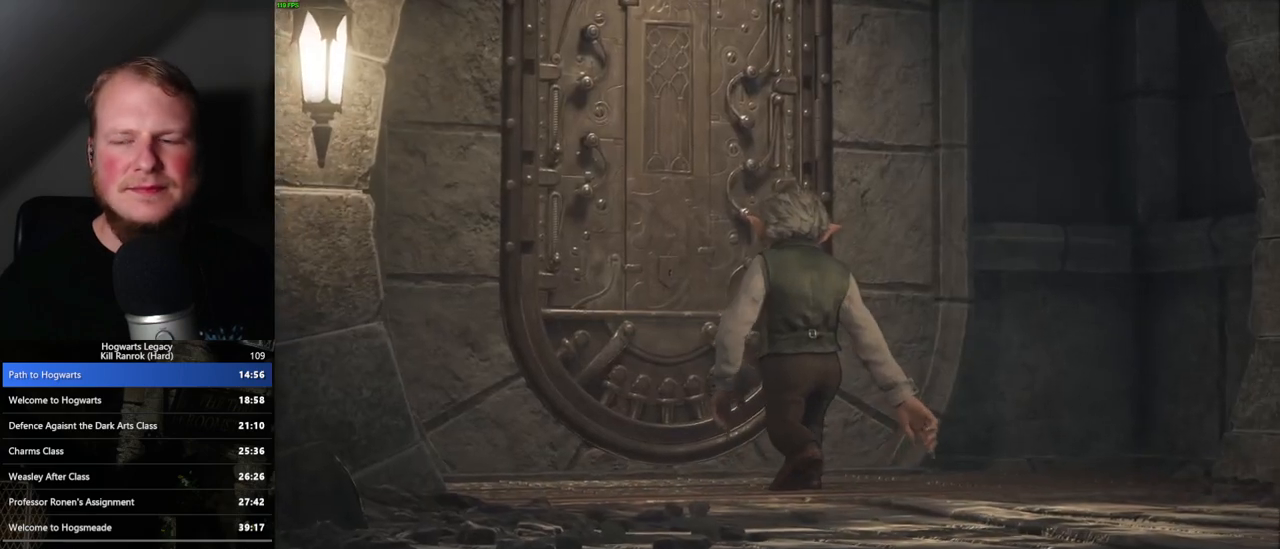
{"keys": [], "mouse": [], "events": [[50, "a", "up"]]}